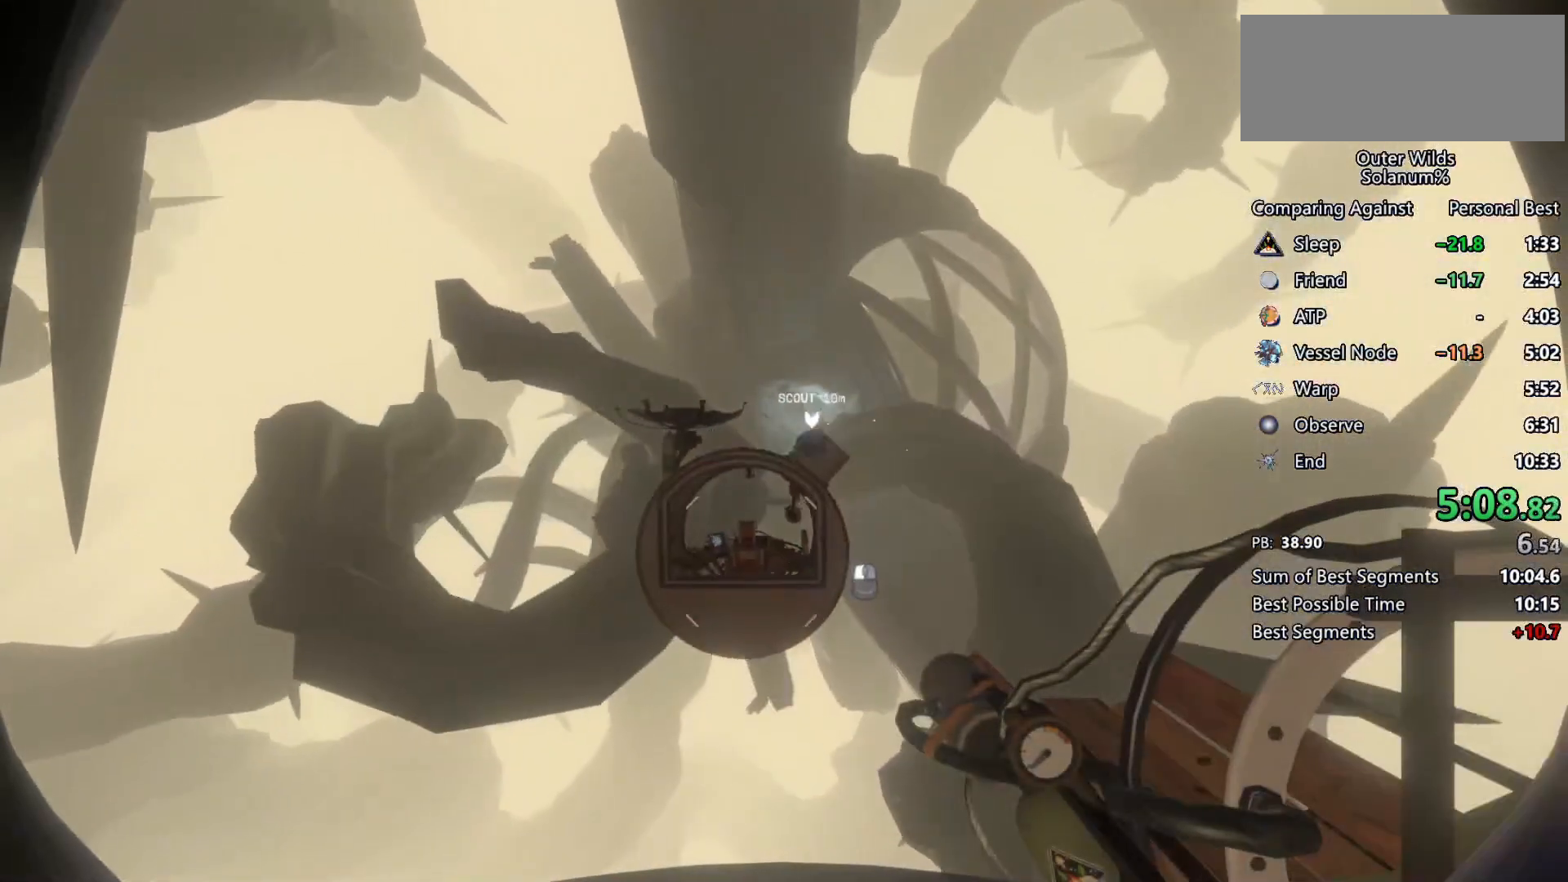
Gameplay with keyboard and mouse; each line is a JSON object with the keys and mouse buttons held at the frame after it. "events" lists presses ("down") and releases ("up") of "a", "ctrl", "d", "e", "f", "q", "r", "s", "shift", "space", "tab", "w", "mouse_left", "mouse_wheel", "mouse_right", "mouse_mb4" and "mouse_mb5" between this image and that frame as [ms after this image, input, new state], when the widget could be followed in between. "mouse_left", "mouse_wheel", "mouse_right", "mouse_mb4", "mouse_mb5" = the "left", "wheel", "right", "mb4", "mb5" buttons of the "mouse" list. No other keys are recorded. "wheel" means that the mouse wheel is clicked or scrolled. Mouse movement is not recorded.
{"keys": ["r"], "mouse": []}
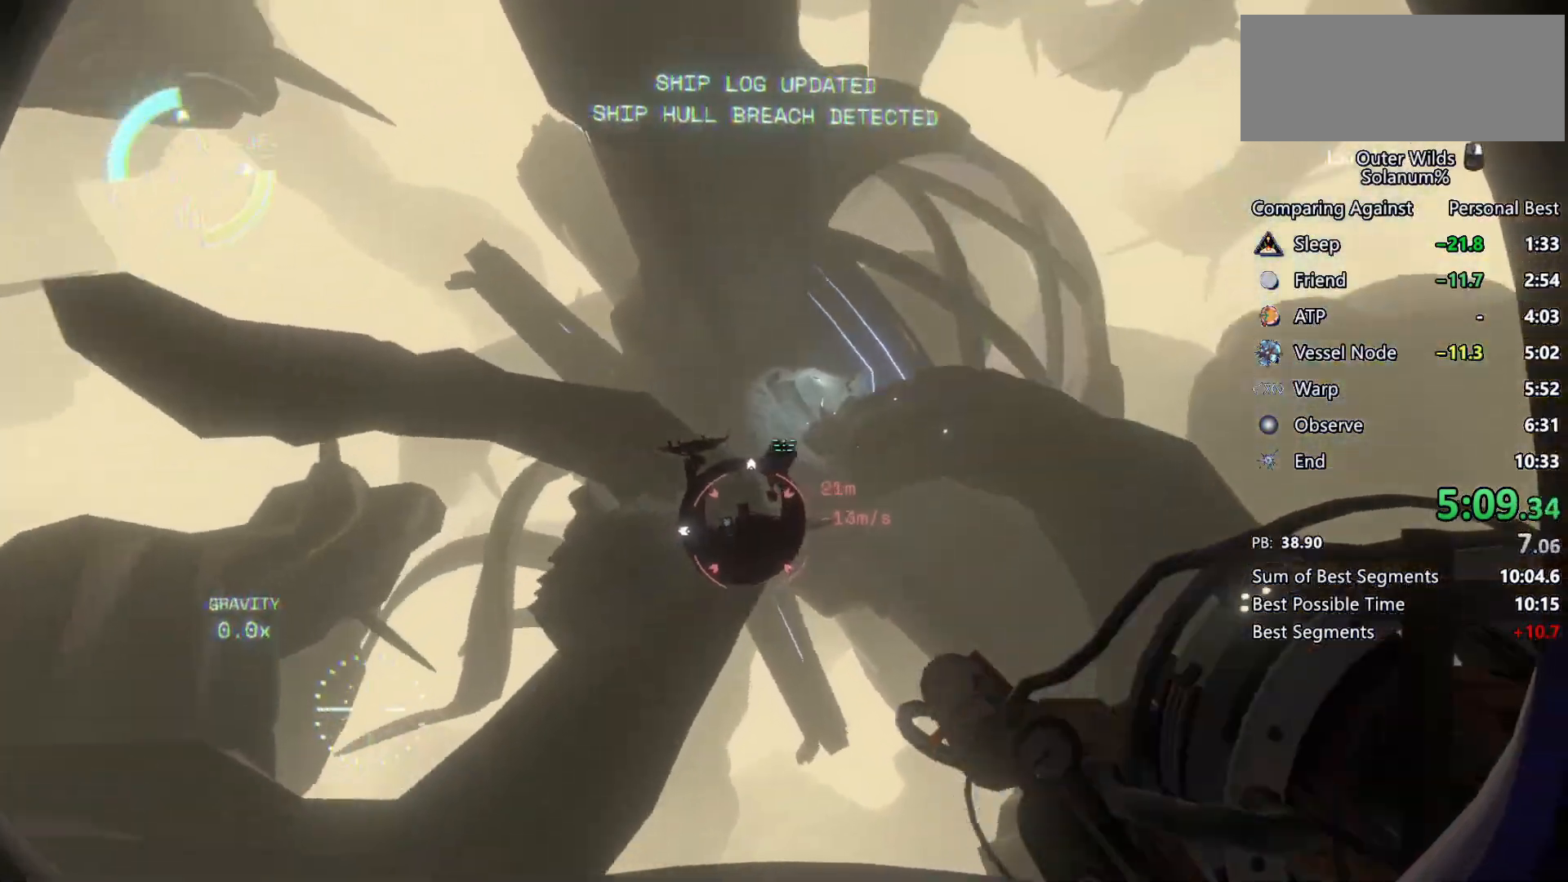
{"keys": ["s"], "mouse": ["left"], "events": [[117, "r", "up"], [333, "s", "down"], [367, "mouse_right", "down"], [450, "mouse_left", "down"], [483, "mouse_right", "up"]]}
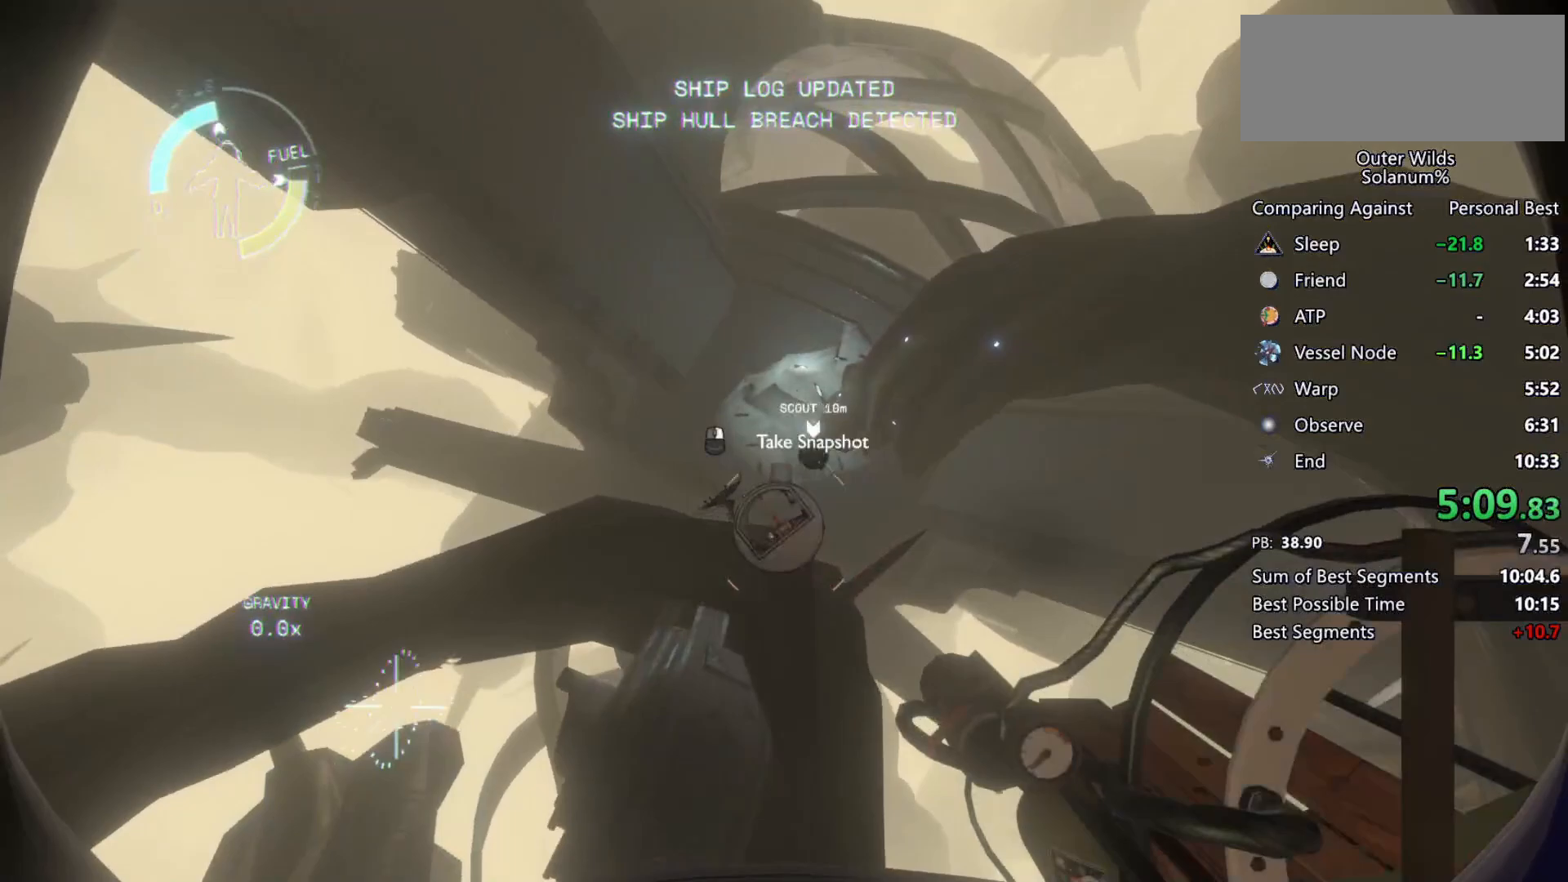
{"keys": ["ctrl", "s"], "mouse": [], "events": [[50, "mouse_left", "up"], [67, "a", "down"], [83, "mouse_right", "down"], [133, "mouse_left", "down"], [200, "mouse_right", "up"], [217, "mouse_left", "up"], [250, "a", "up"], [367, "r", "down"], [483, "ctrl", "down"], [483, "r", "up"]]}
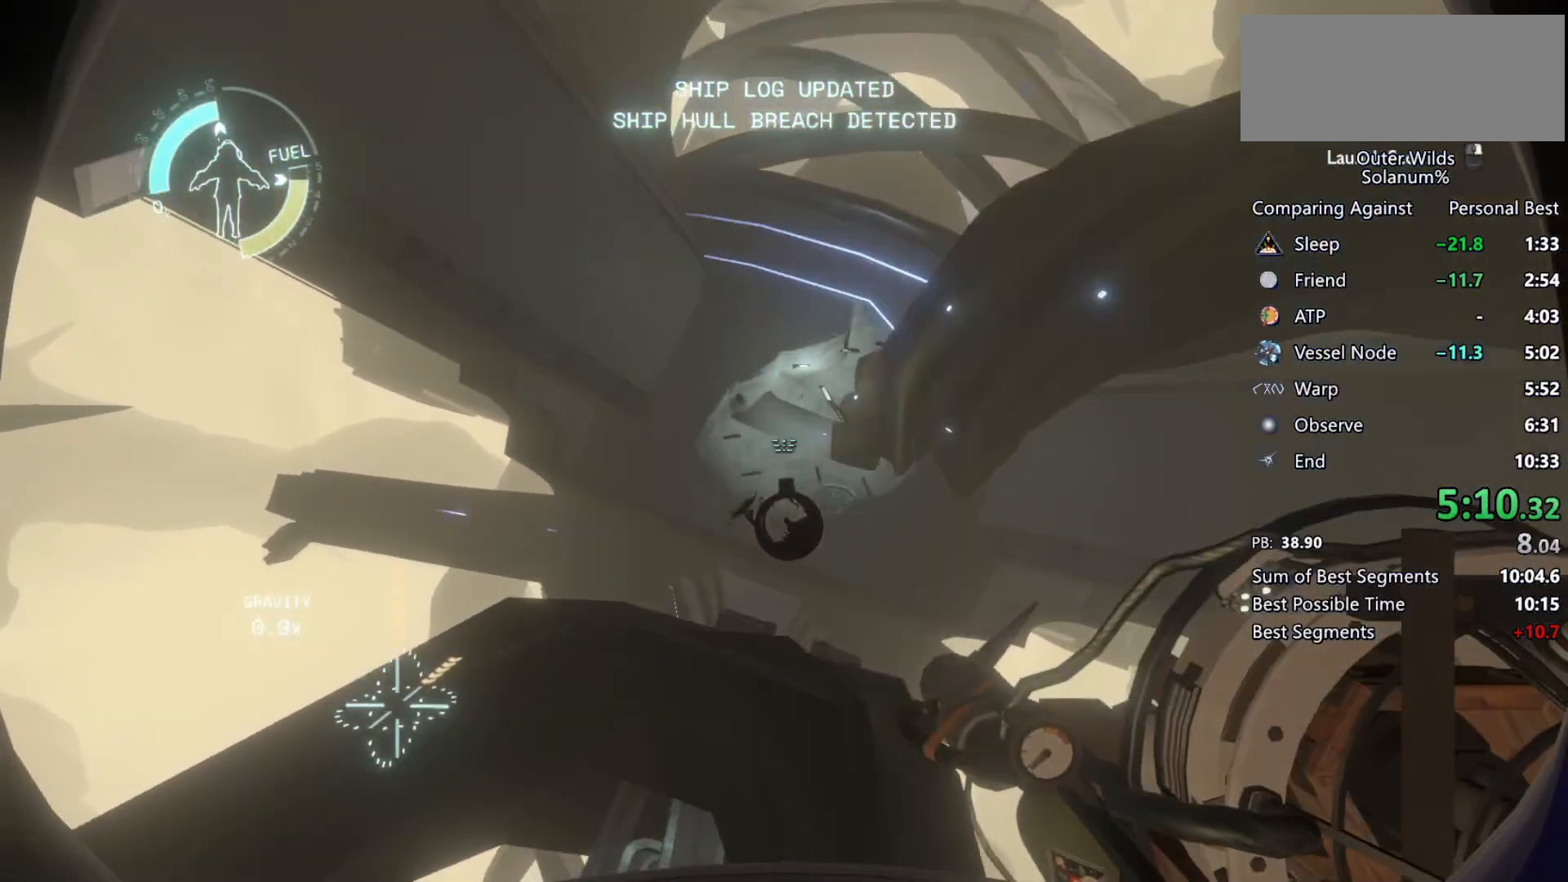
{"keys": ["a", "s"], "mouse": ["left"], "events": [[17, "r", "down"], [333, "ctrl", "up"], [333, "r", "up"], [400, "mouse_right", "down"], [417, "a", "down"], [450, "mouse_left", "down"], [500, "mouse_right", "up"]]}
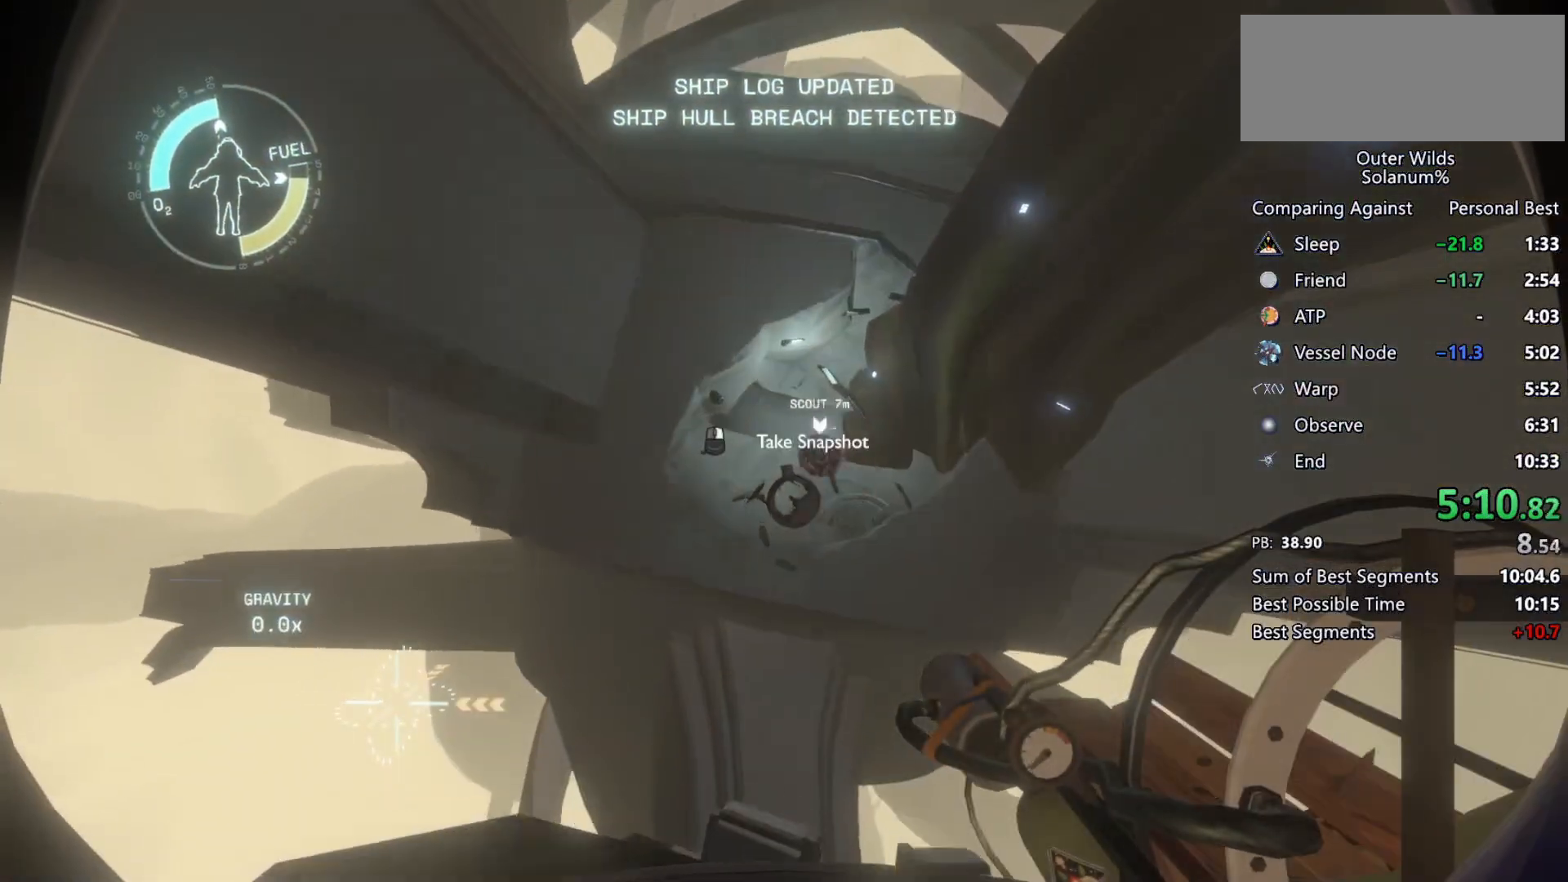
{"keys": ["a", "s"], "mouse": [], "events": [[67, "mouse_left", "up"], [100, "mouse_right", "down"], [150, "mouse_left", "down"], [217, "a", "up"], [233, "mouse_right", "up"], [250, "mouse_left", "up"], [300, "shift", "down"], [333, "mouse_left", "down"], [367, "mouse_right", "down"], [433, "mouse_left", "up"], [450, "a", "down"], [450, "shift", "up"], [467, "mouse_right", "up"]]}
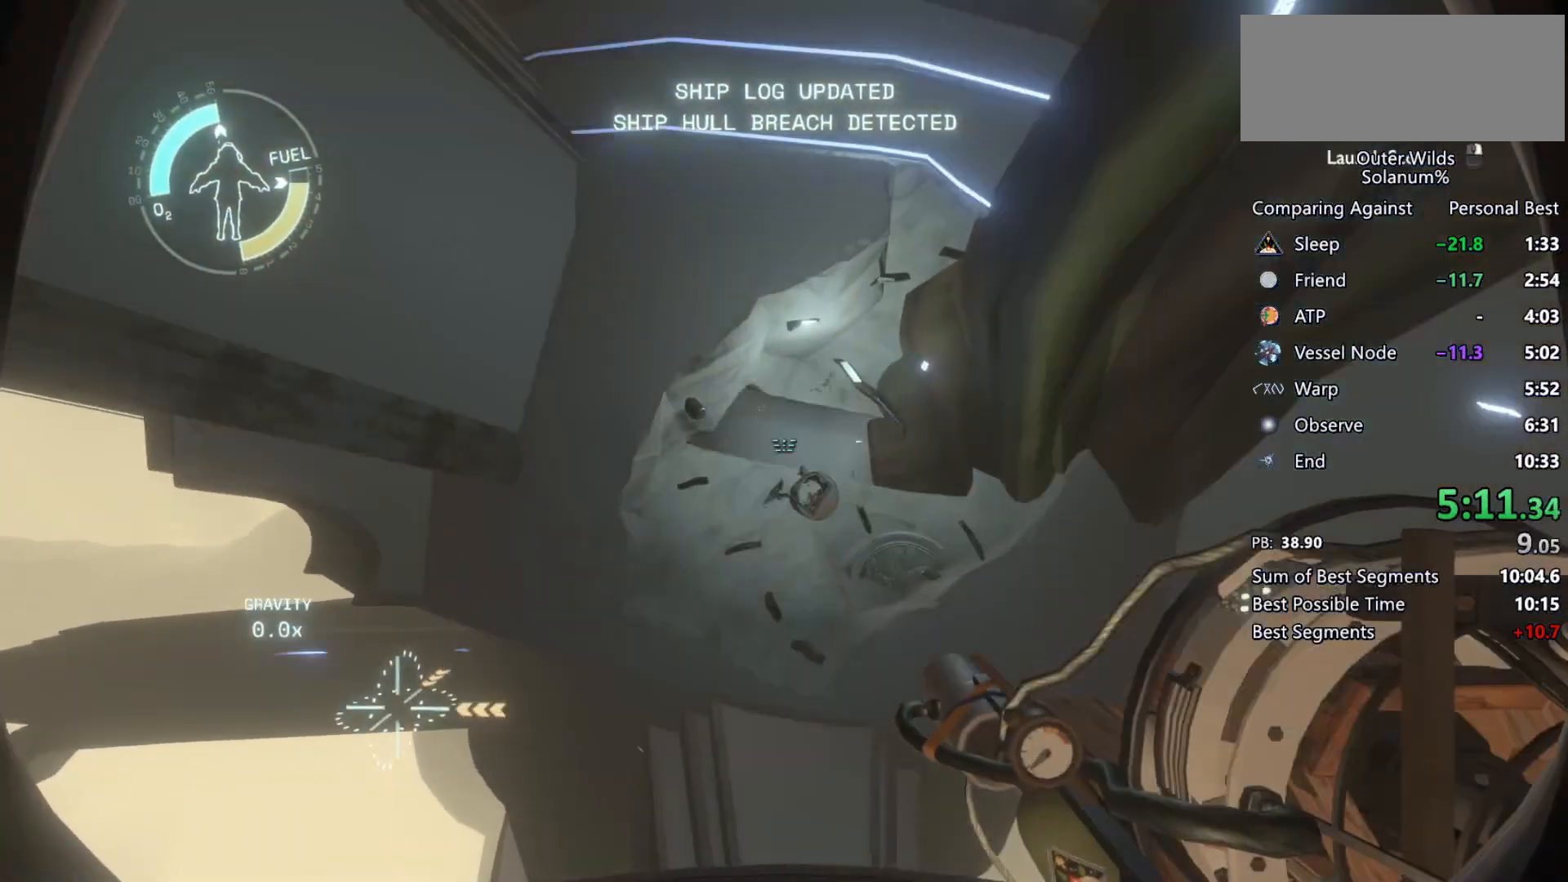
{"keys": ["ctrl", "d", "s"], "mouse": ["left", "right"], "events": [[17, "a", "up"], [50, "mouse_left", "down"], [50, "mouse_right", "down"], [117, "ctrl", "down"], [150, "mouse_left", "up"], [150, "mouse_right", "up"], [233, "mouse_left", "down"], [250, "mouse_right", "down"], [267, "d", "down"], [350, "mouse_left", "up"], [350, "mouse_right", "up"], [433, "mouse_left", "down"], [450, "mouse_right", "down"]]}
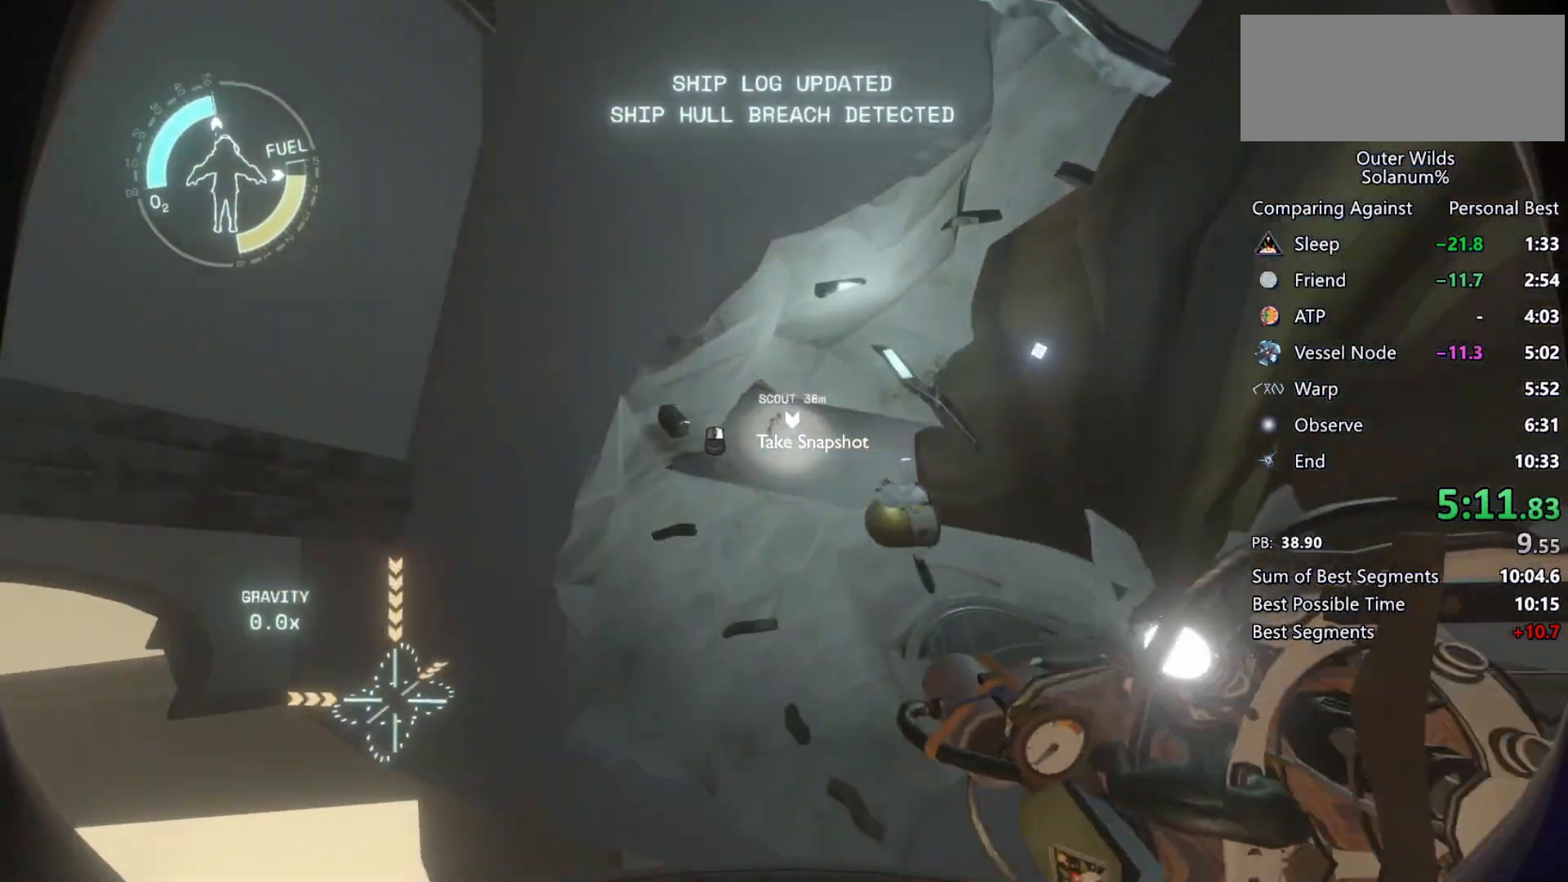
{"keys": ["a", "s"], "mouse": [], "events": [[33, "mouse_left", "up"], [33, "mouse_right", "up"], [250, "ctrl", "up"], [250, "d", "up"], [367, "a", "down"]]}
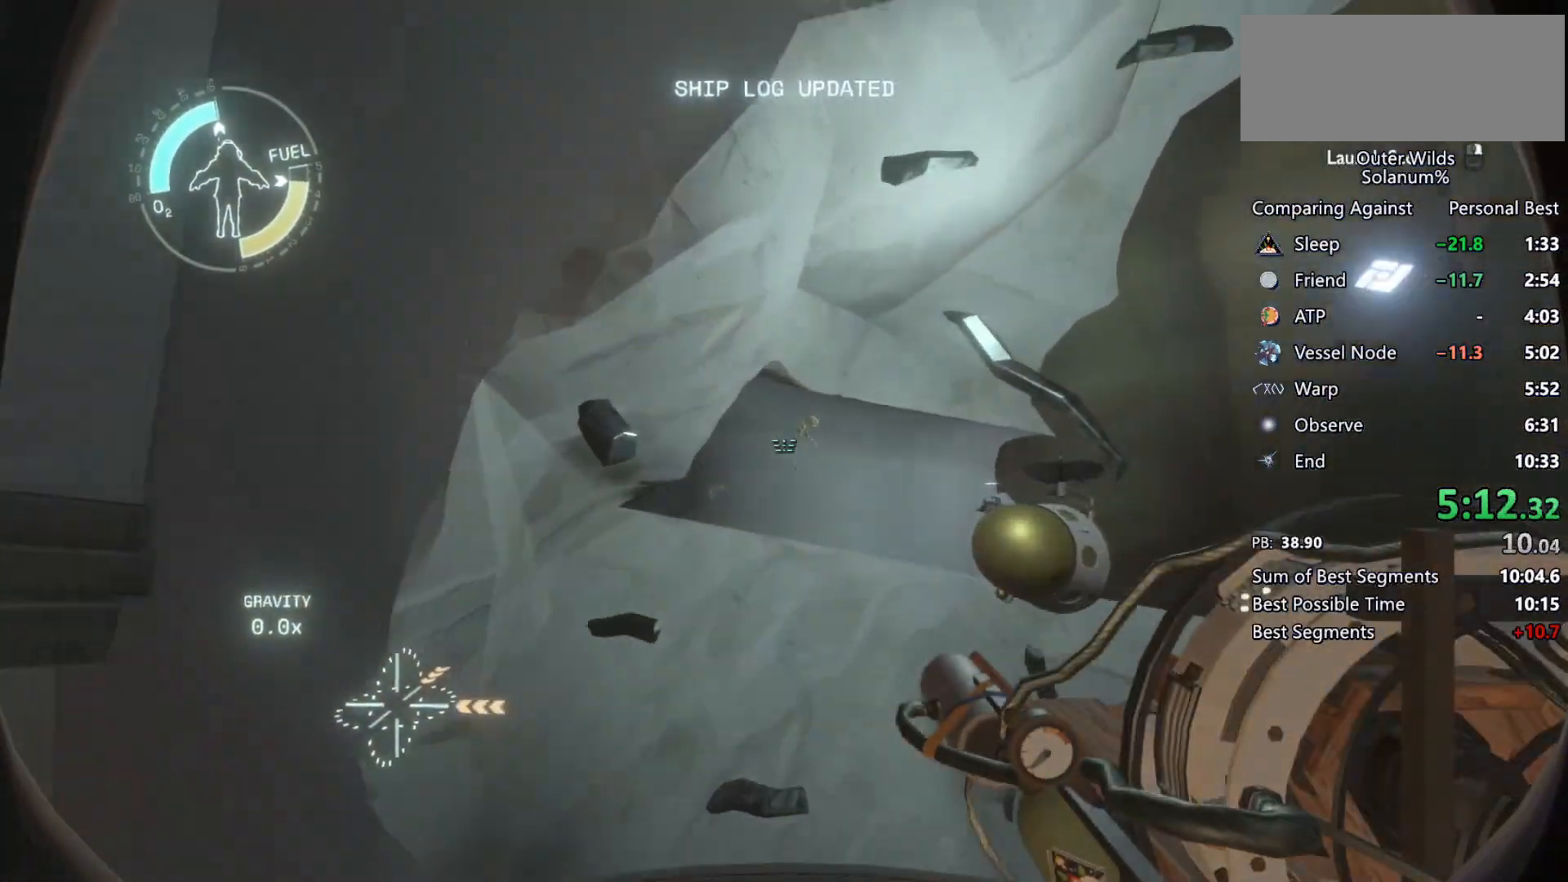
{"keys": ["s"], "mouse": [], "events": [[100, "a", "up"], [150, "d", "down"], [233, "ctrl", "down"], [333, "d", "up"], [383, "ctrl", "up"]]}
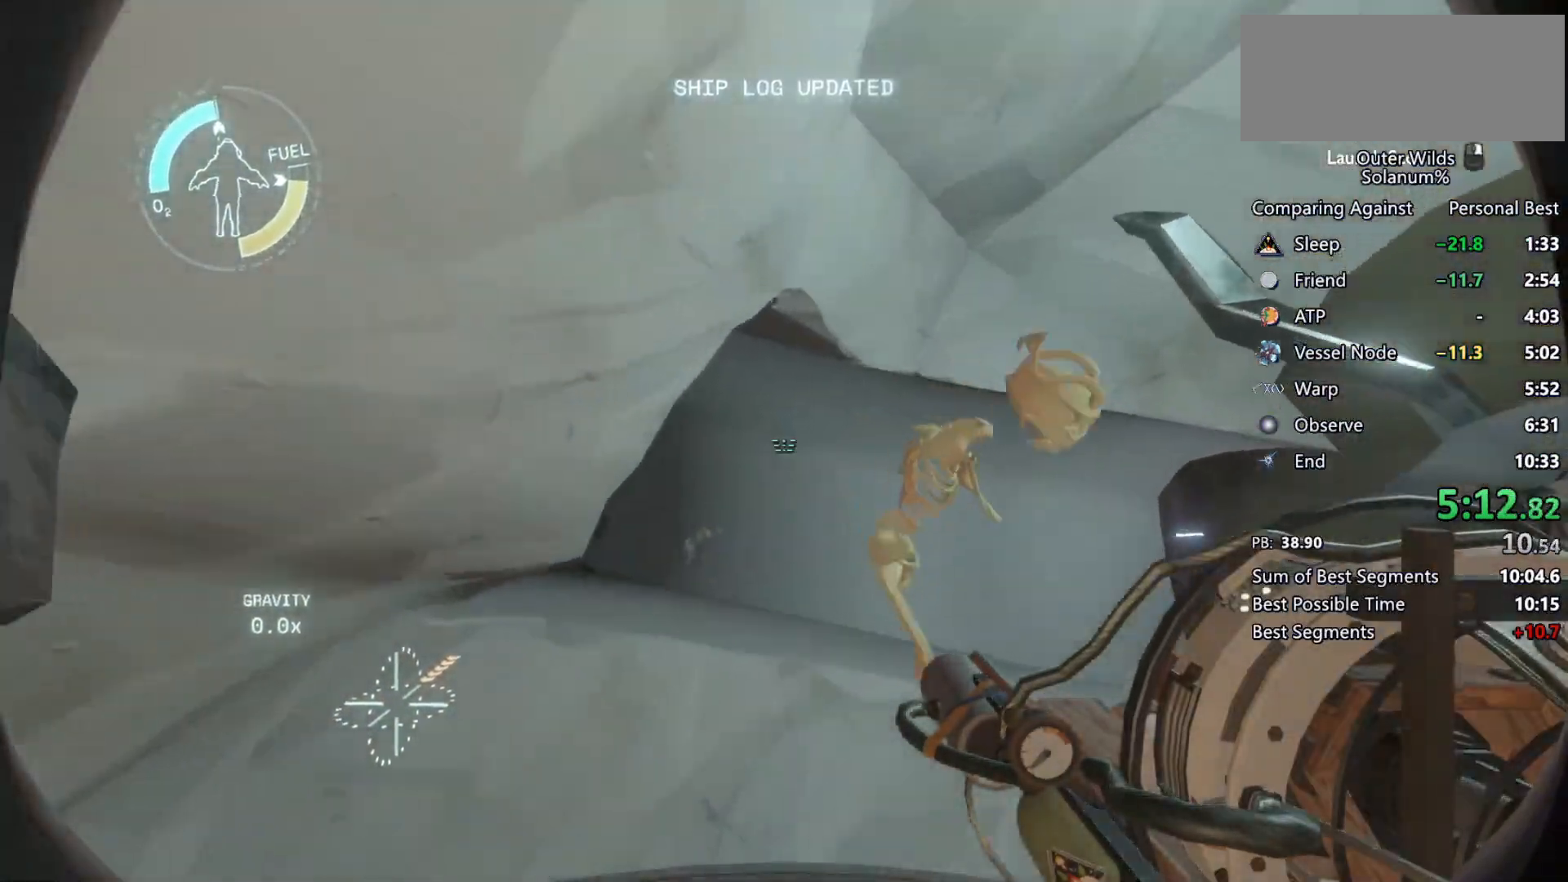
{"keys": ["a", "w"], "mouse": [], "events": [[17, "a", "down"], [33, "mouse_right", "down"], [117, "s", "up"], [133, "mouse_left", "down"], [133, "mouse_right", "up"], [200, "mouse_left", "up"], [267, "w", "down"], [300, "mouse_left", "down"], [383, "mouse_left", "up"]]}
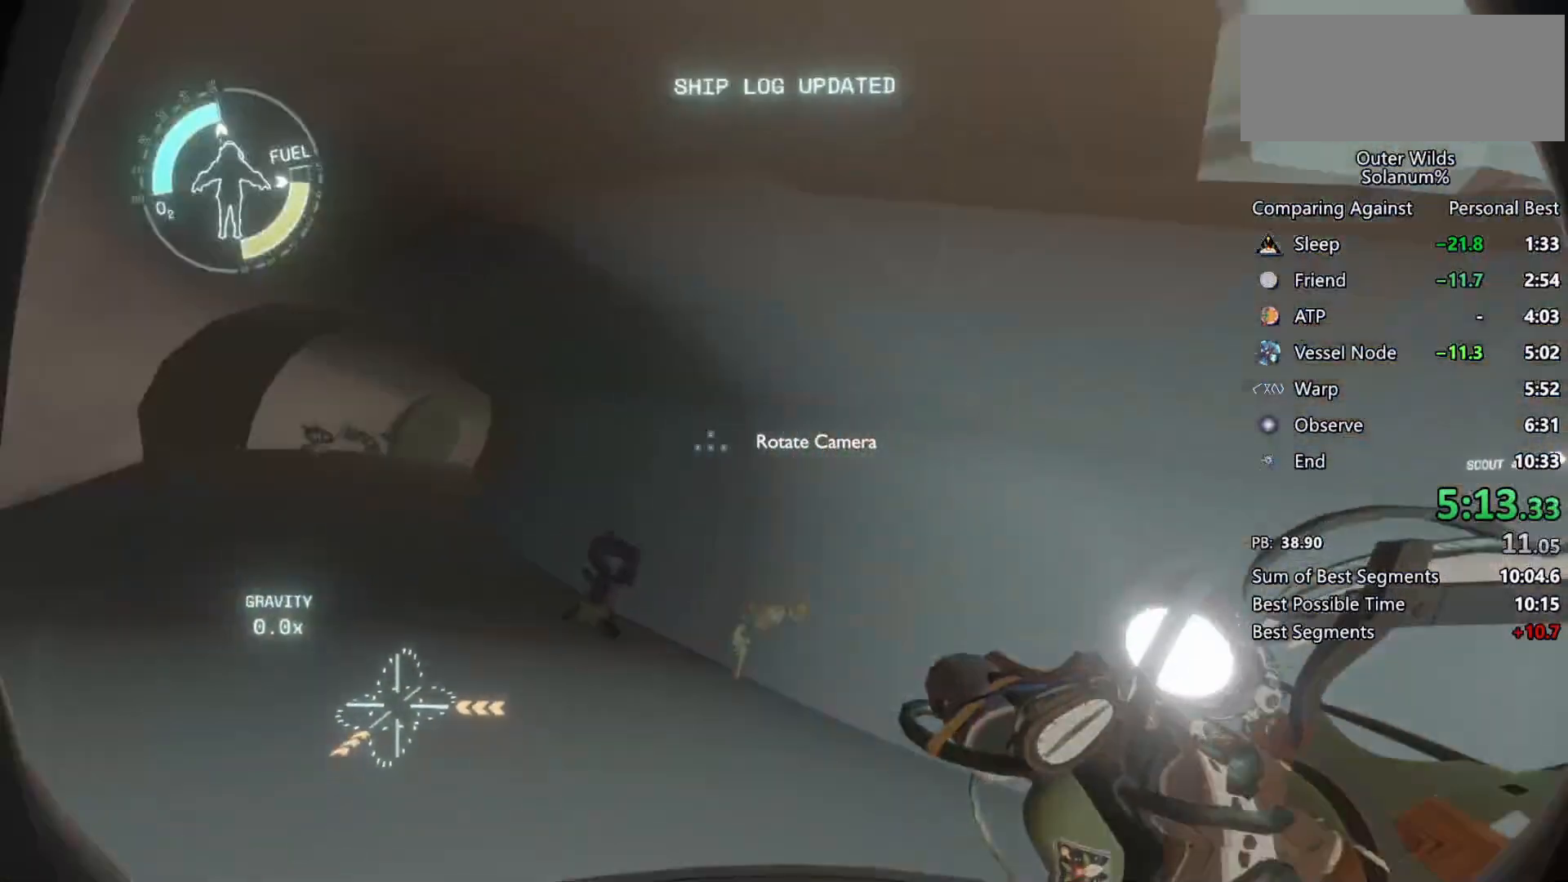
{"keys": ["a", "w"], "mouse": [], "events": [[83, "a", "up"], [250, "a", "down"]]}
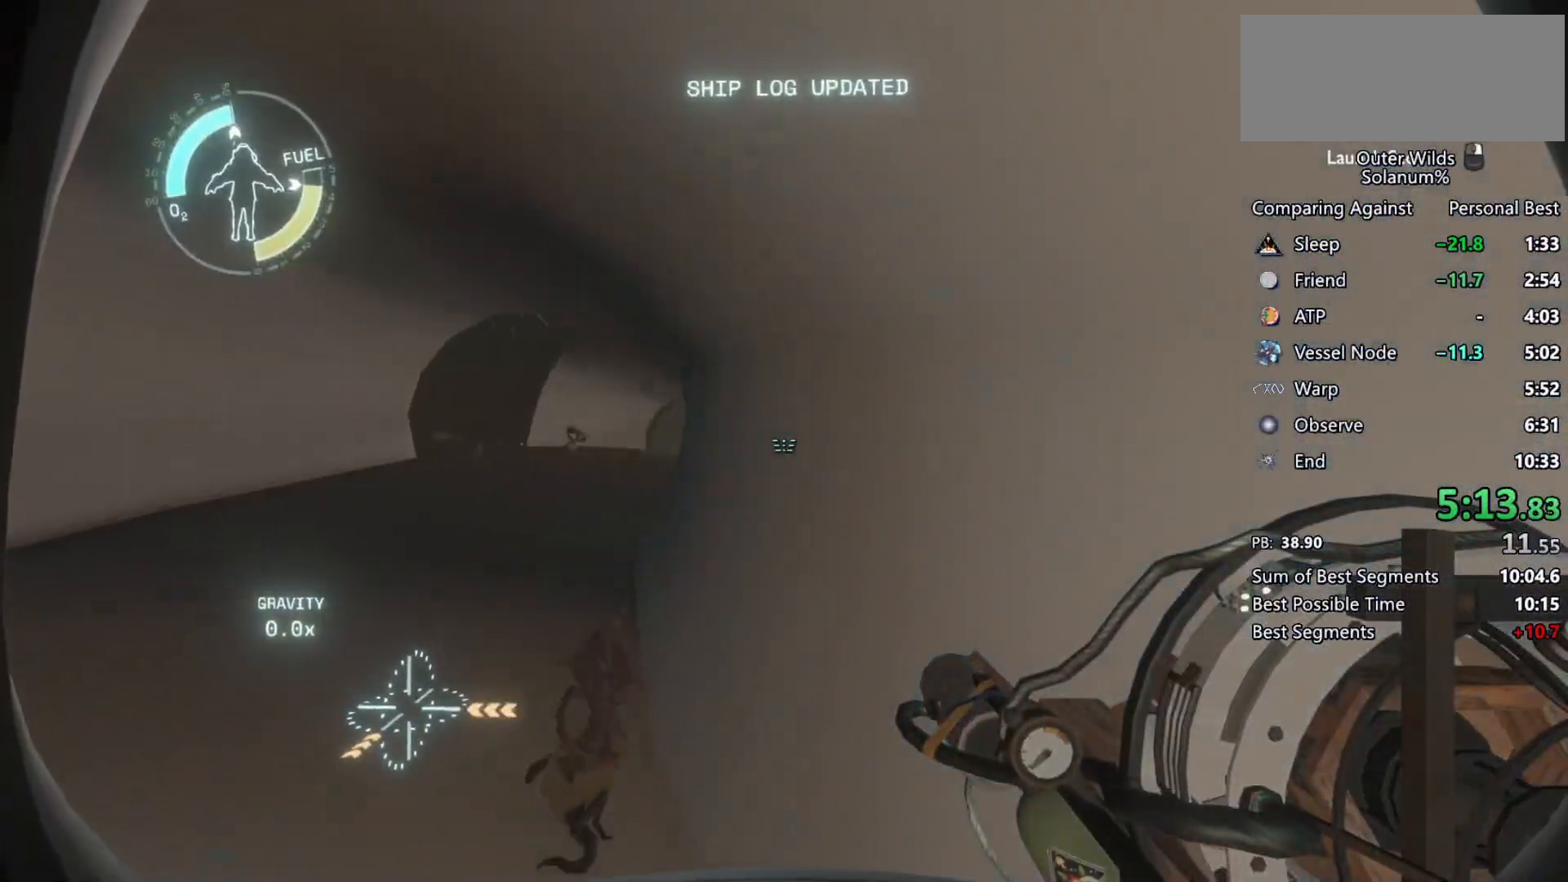
{"keys": ["w"], "mouse": [], "events": [[33, "a", "up"]]}
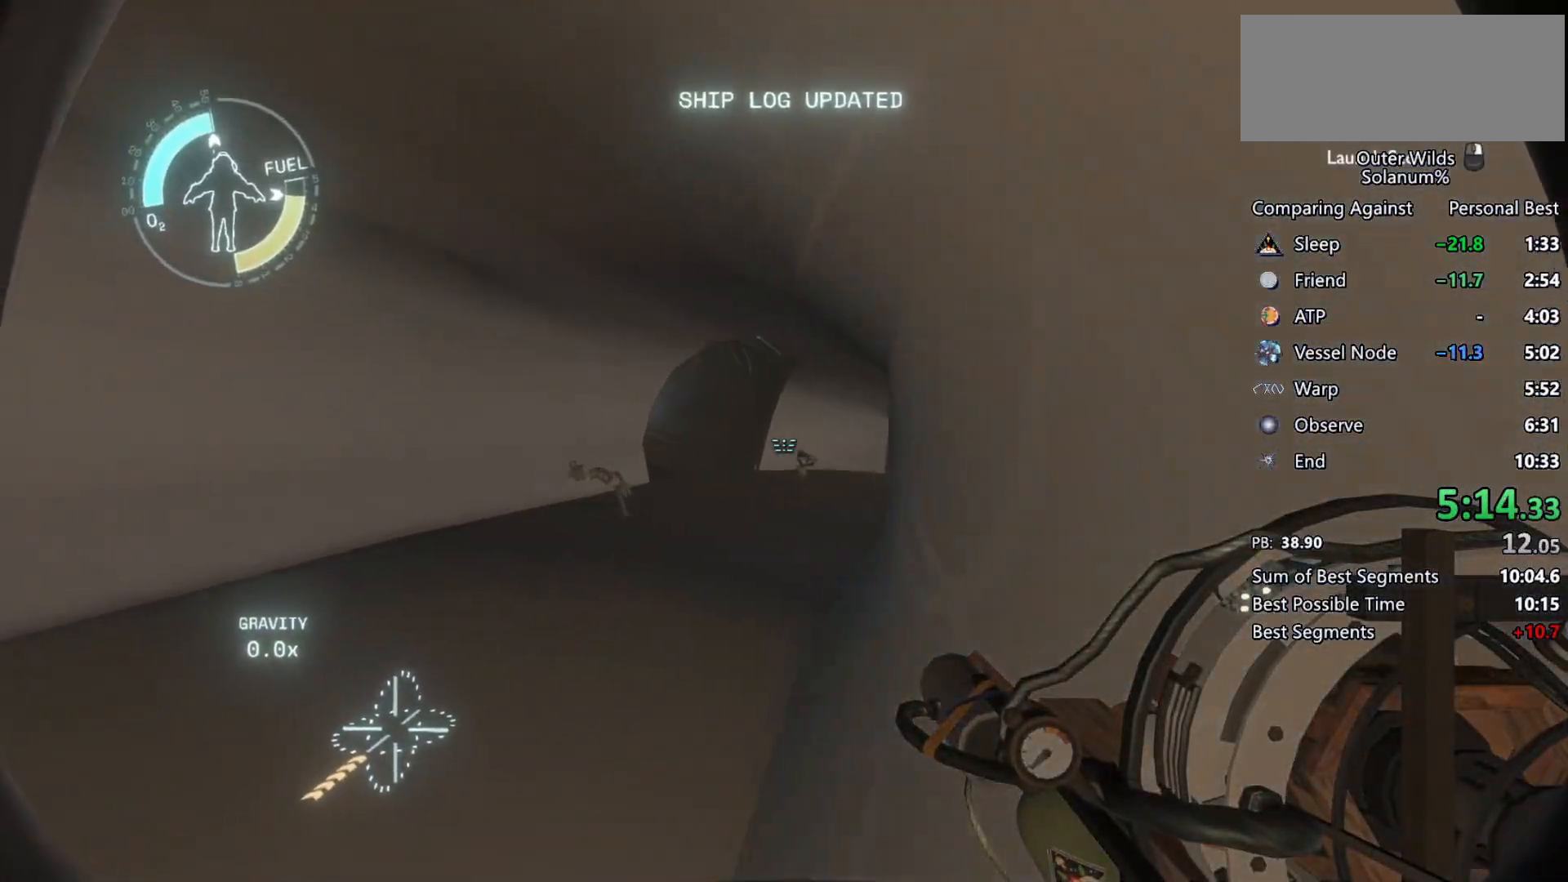
{"keys": ["a", "w"], "mouse": [], "events": [[217, "ctrl", "down"], [350, "ctrl", "up"], [467, "a", "down"]]}
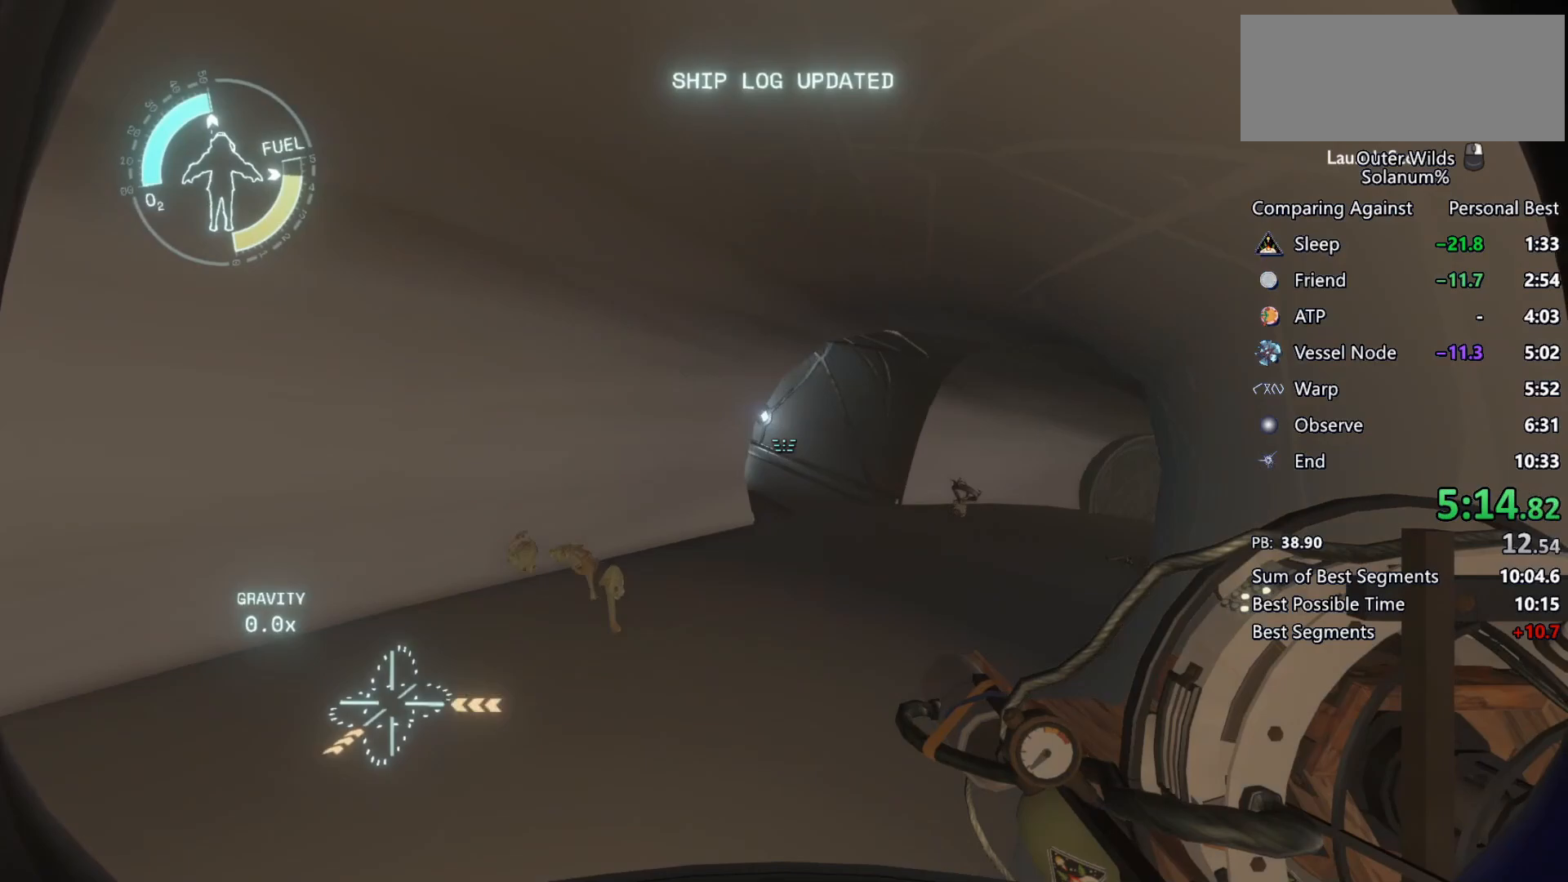
{"keys": ["w"], "mouse": [], "events": [[133, "a", "up"], [300, "q", "down"], [383, "q", "up"]]}
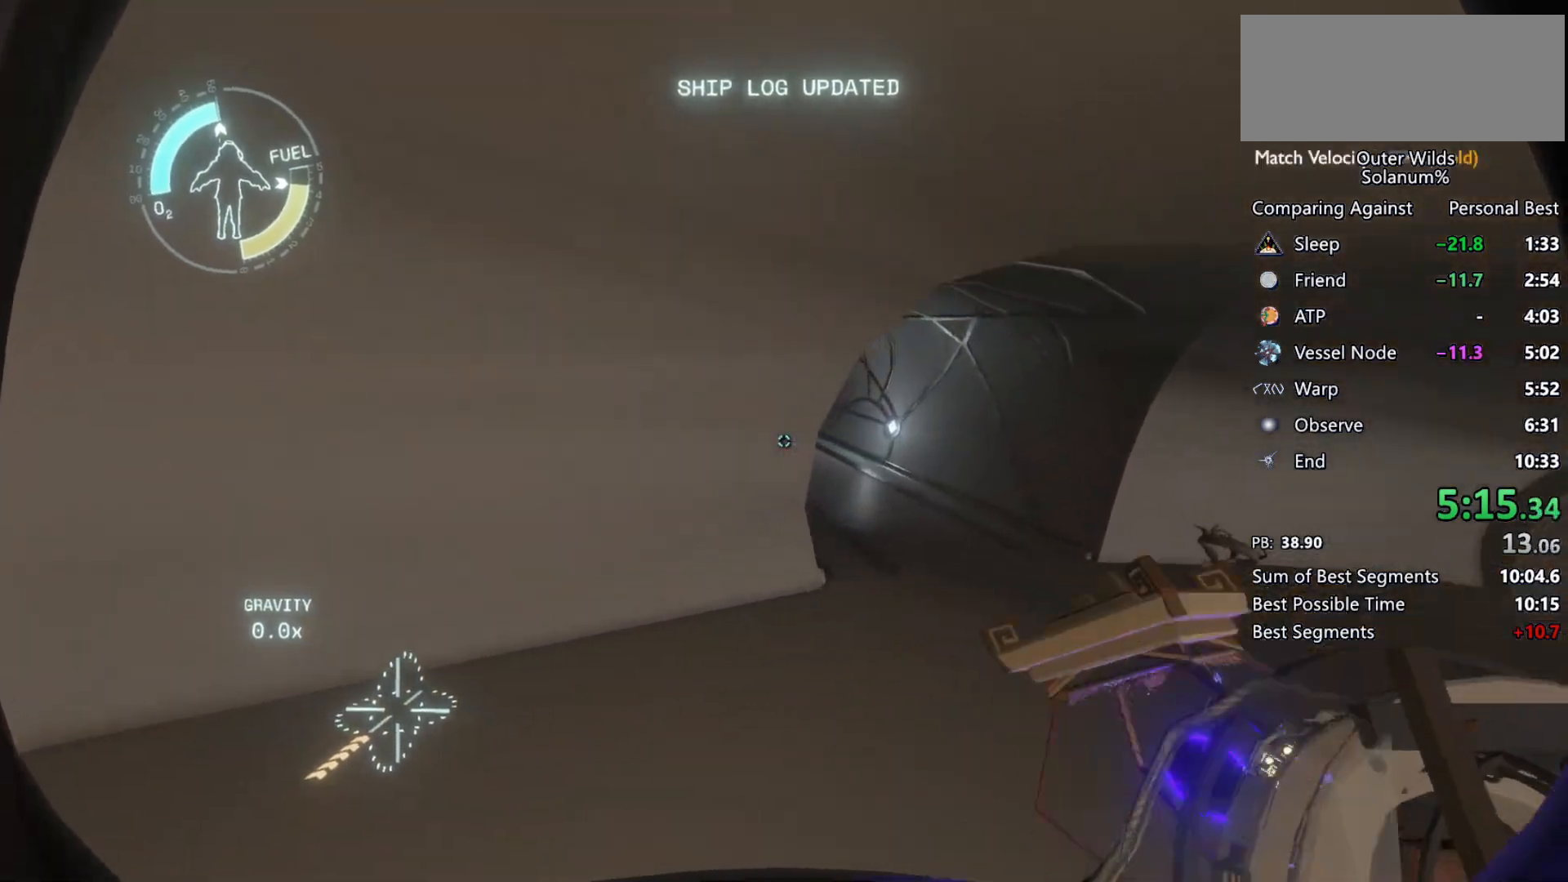
{"keys": ["w"], "mouse": [], "events": [[50, "a", "down"], [300, "a", "up"]]}
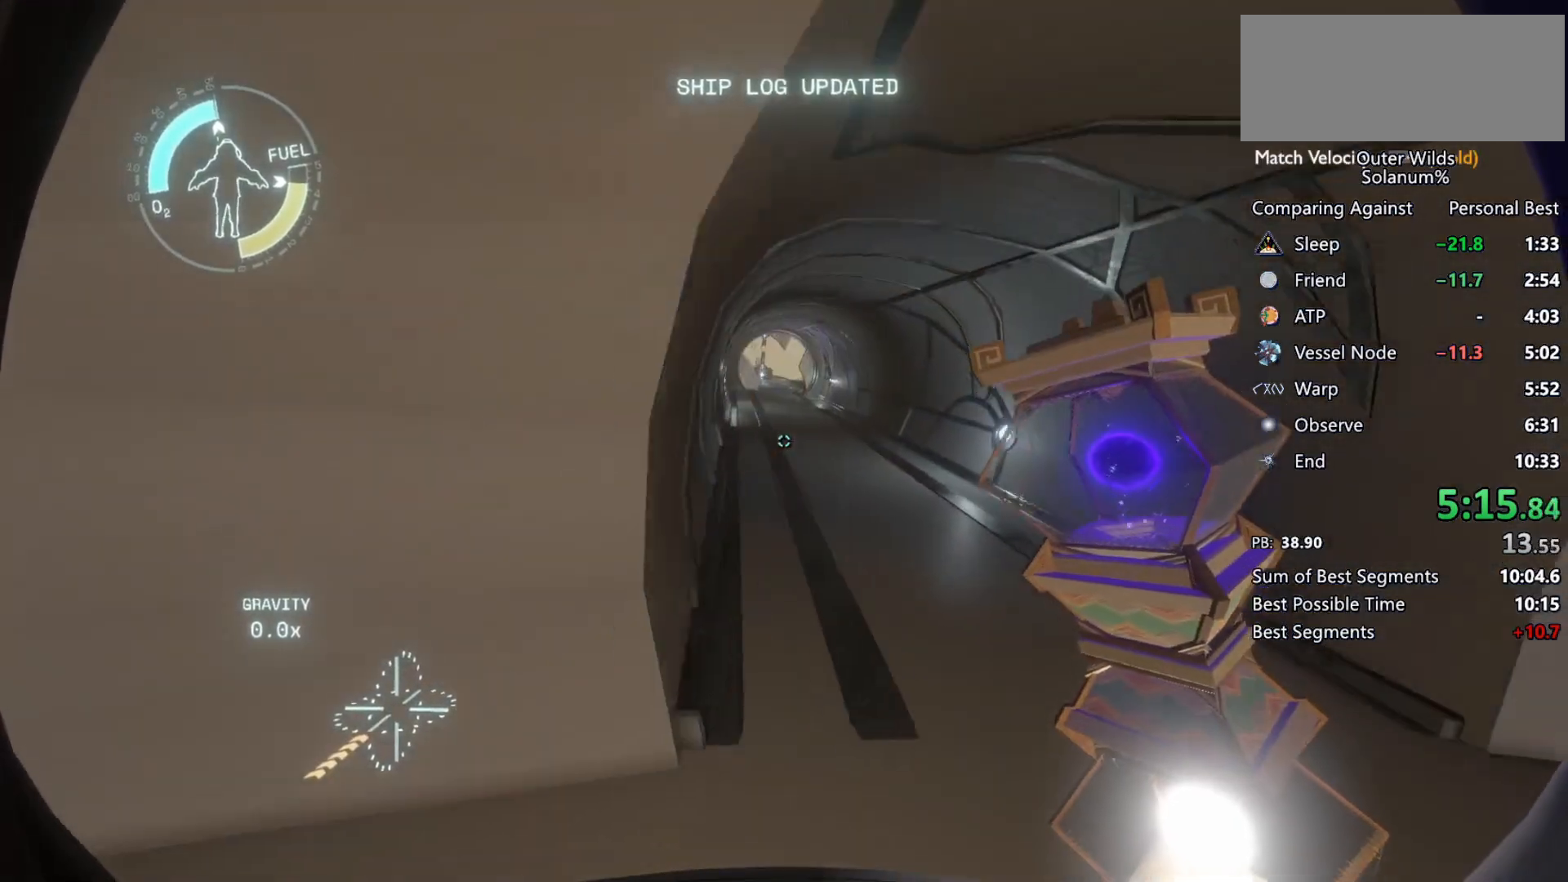
{"keys": ["a", "w"], "mouse": [], "events": [[150, "r", "down"], [267, "r", "up"], [317, "a", "down"]]}
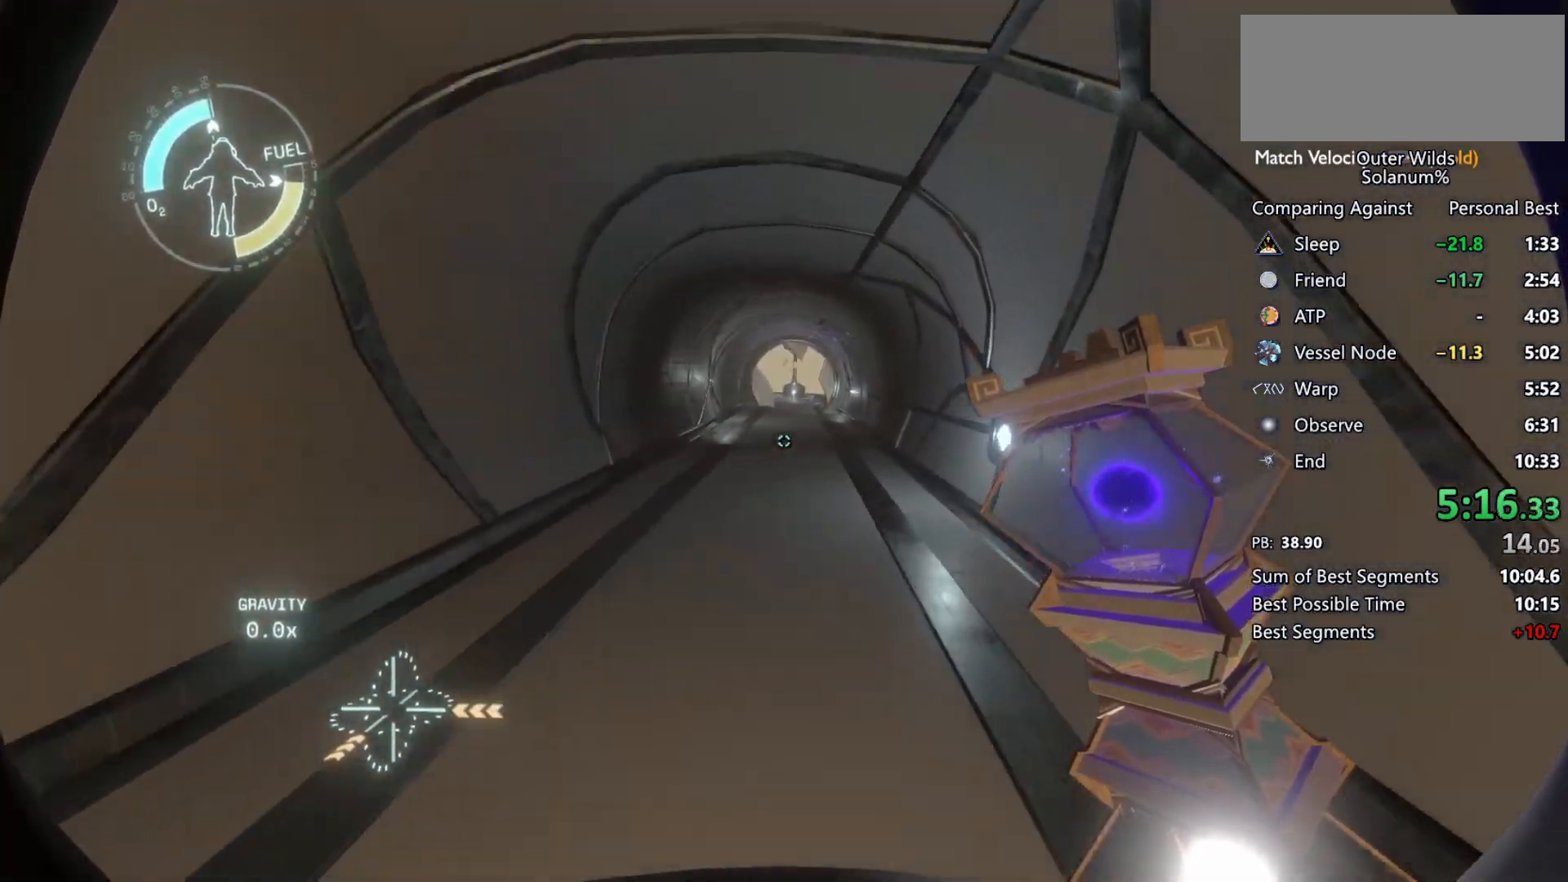
{"keys": ["a", "w"], "mouse": [], "events": []}
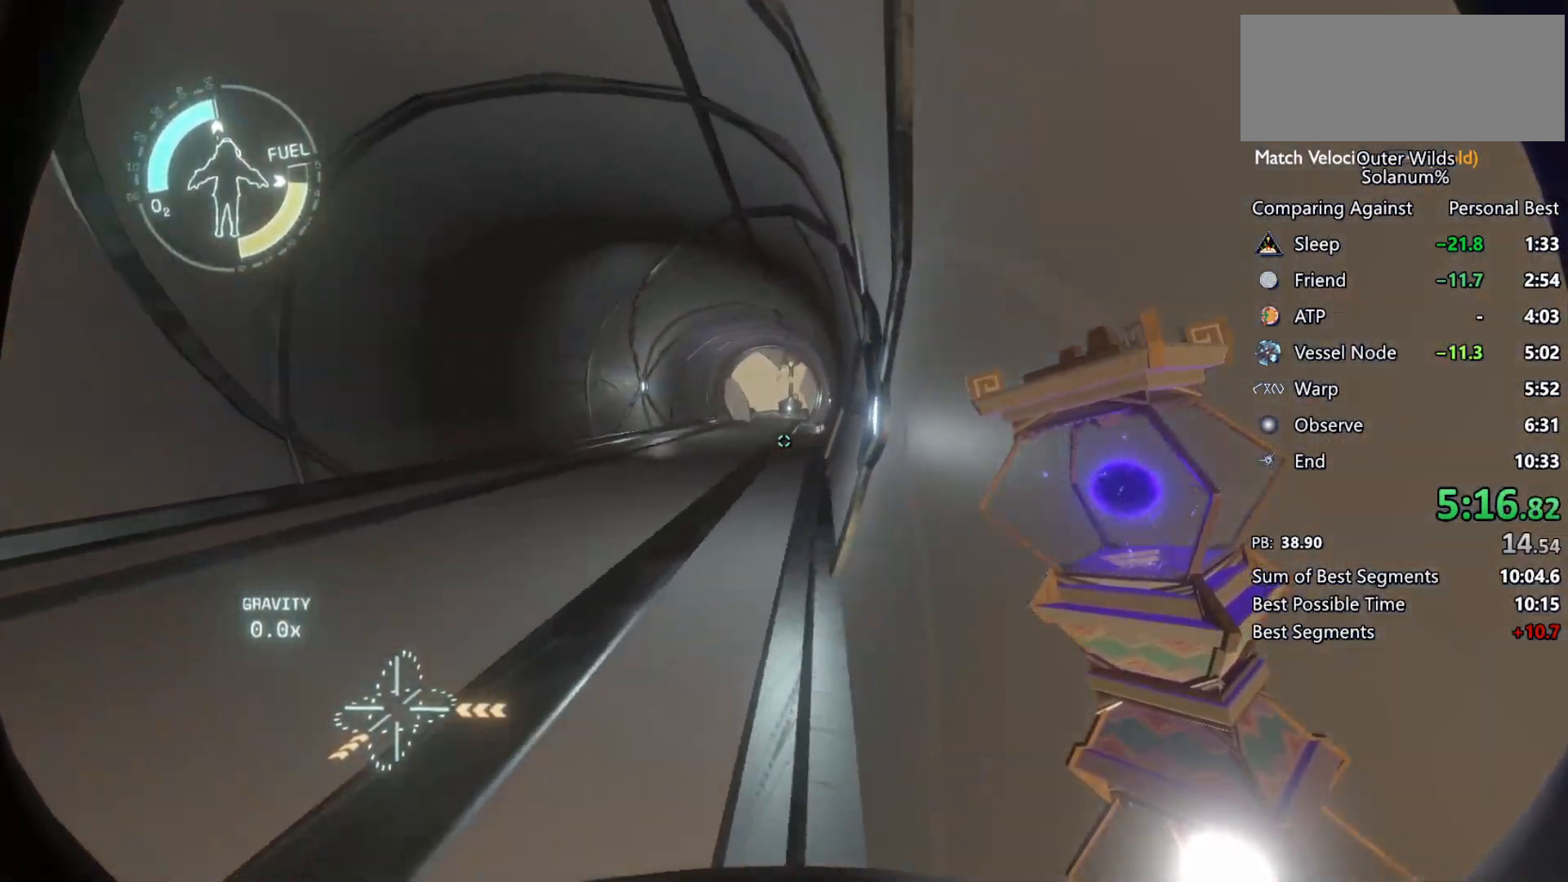
{"keys": ["r", "w"], "mouse": [], "events": [[233, "a", "up"], [400, "r", "down"]]}